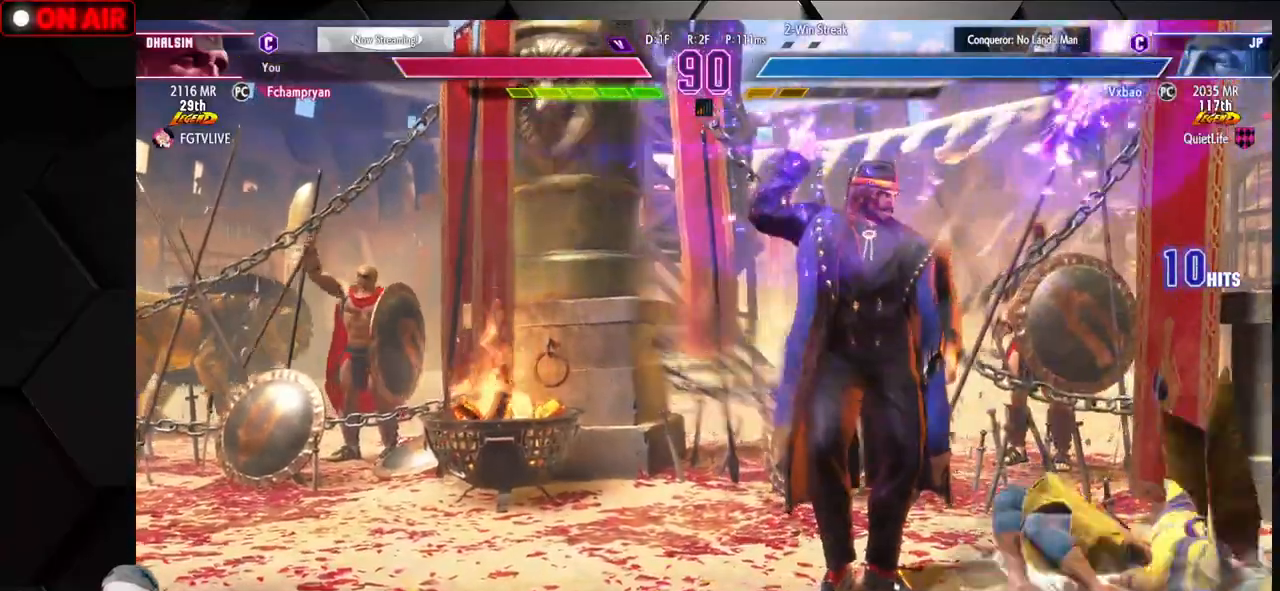
Gameplay with a controller (arcade stick); each line is a JSON object with the inputs held at the frame after it. "events" lists button and stick changes between this image and that frame as [ms after this image, input, new state], when the widget could be followed in between. Not read: L3 R3.
{"buttons": [], "left_stick": "down-right", "events": [[183, "left_stick", "right"], [317, "left_stick", "down-right"]]}
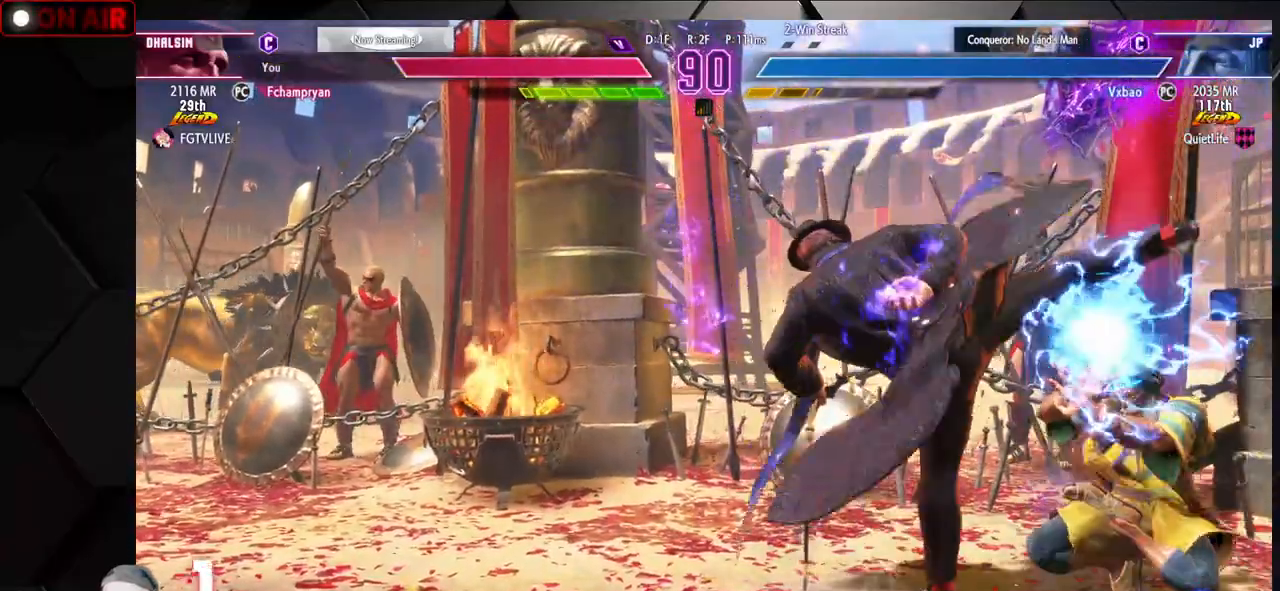
{"buttons": [], "left_stick": "down-right", "events": [[33, "left_stick", "up-right"], [183, "left_stick", "down-right"]]}
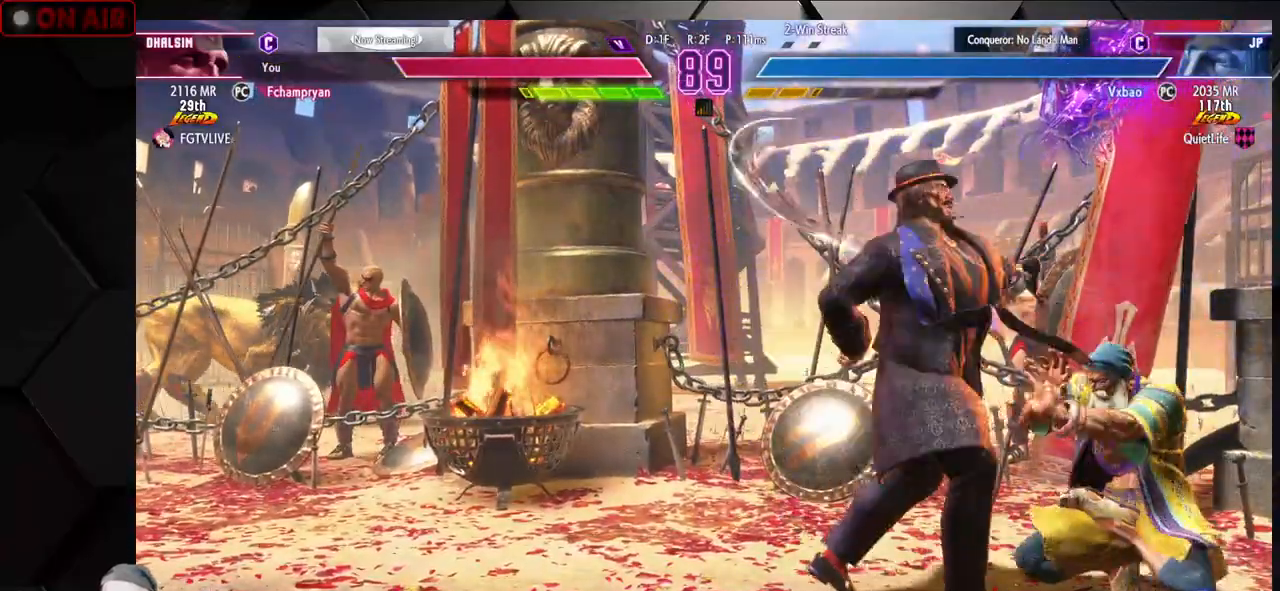
{"buttons": [], "left_stick": "down-right", "events": []}
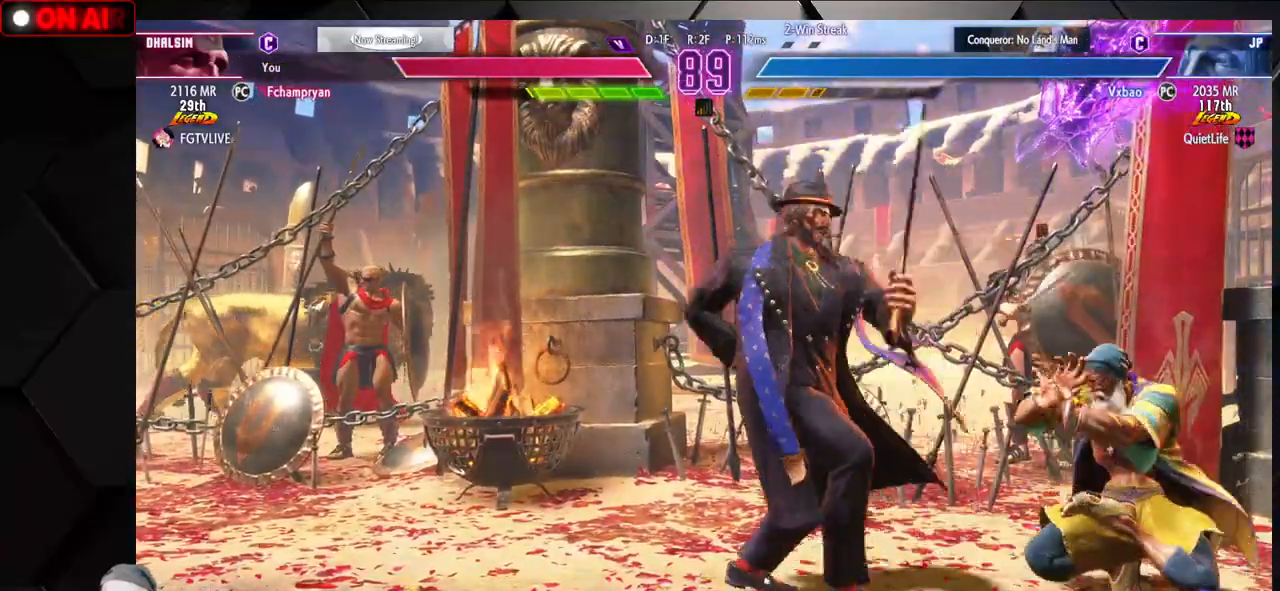
{"buttons": [], "left_stick": "down-right", "events": []}
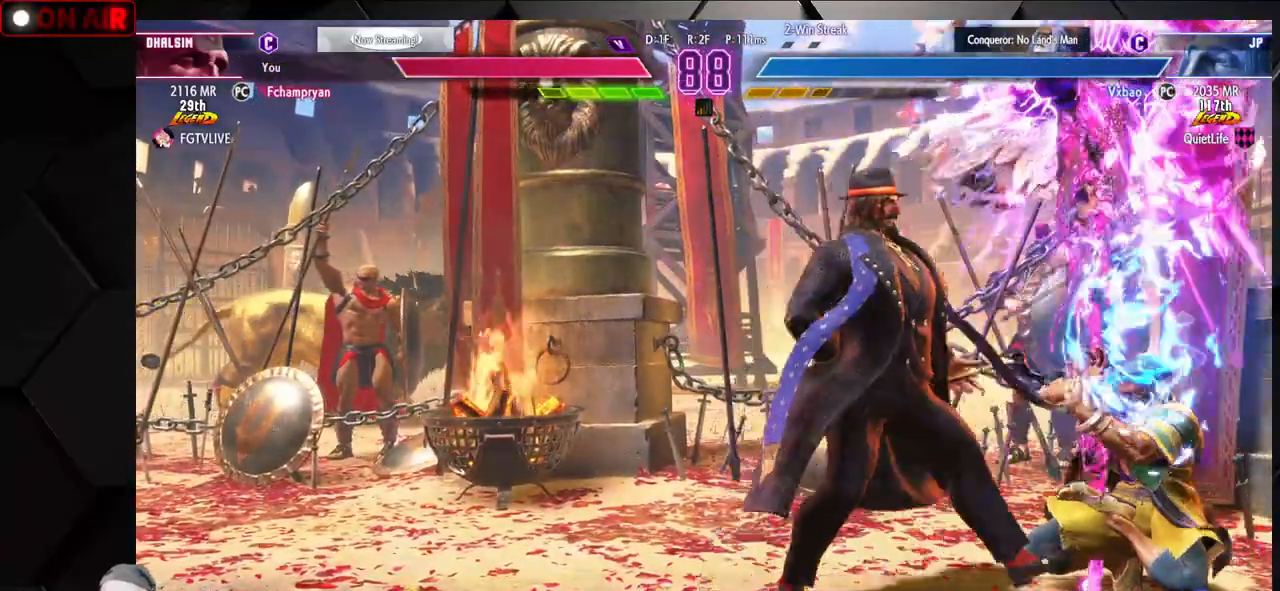
{"buttons": [], "left_stick": "up-right", "events": [[200, "left_stick", "up-right"]]}
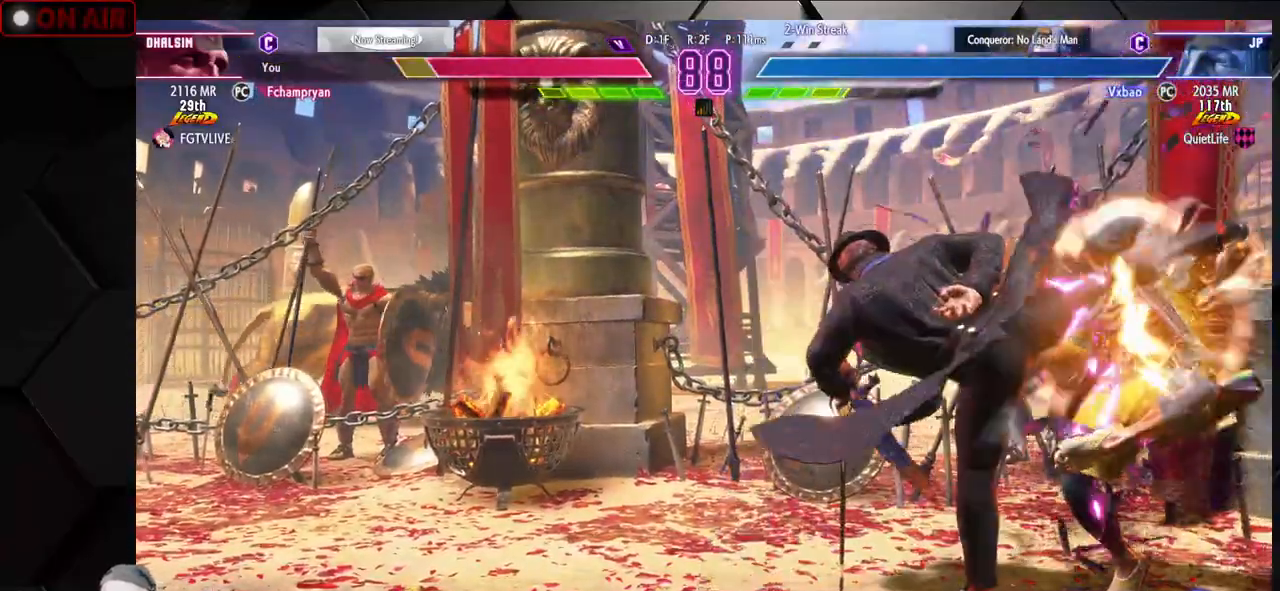
{"buttons": [], "left_stick": "down-right", "events": [[150, "left_stick", "down-right"]]}
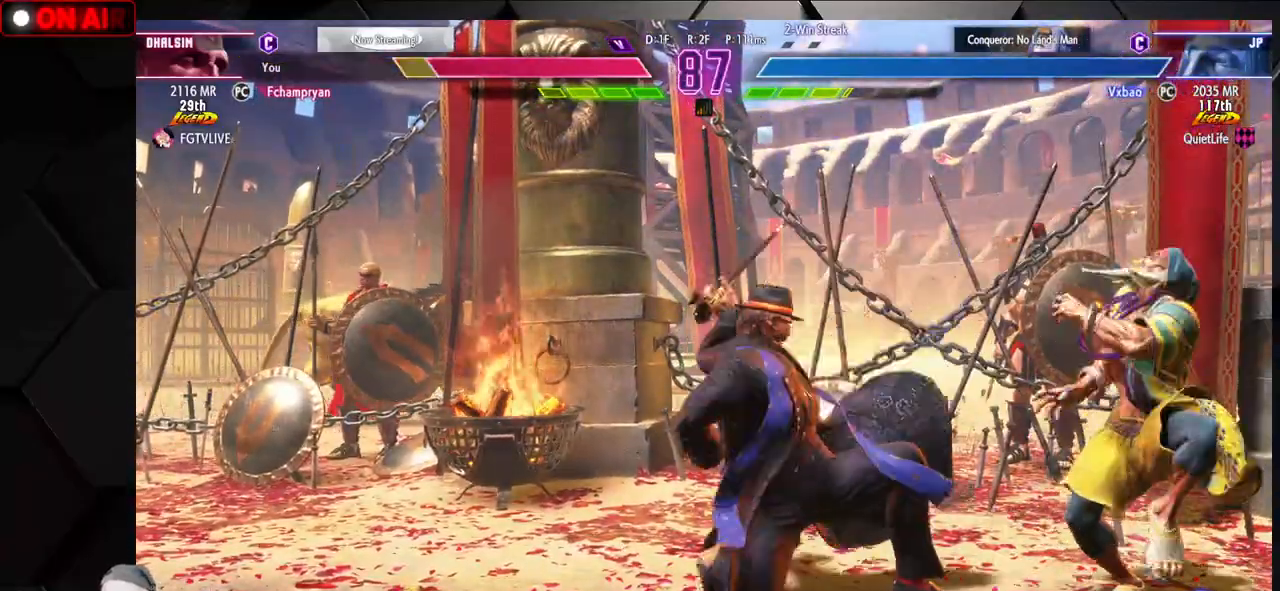
{"buttons": [], "left_stick": "down-right", "events": []}
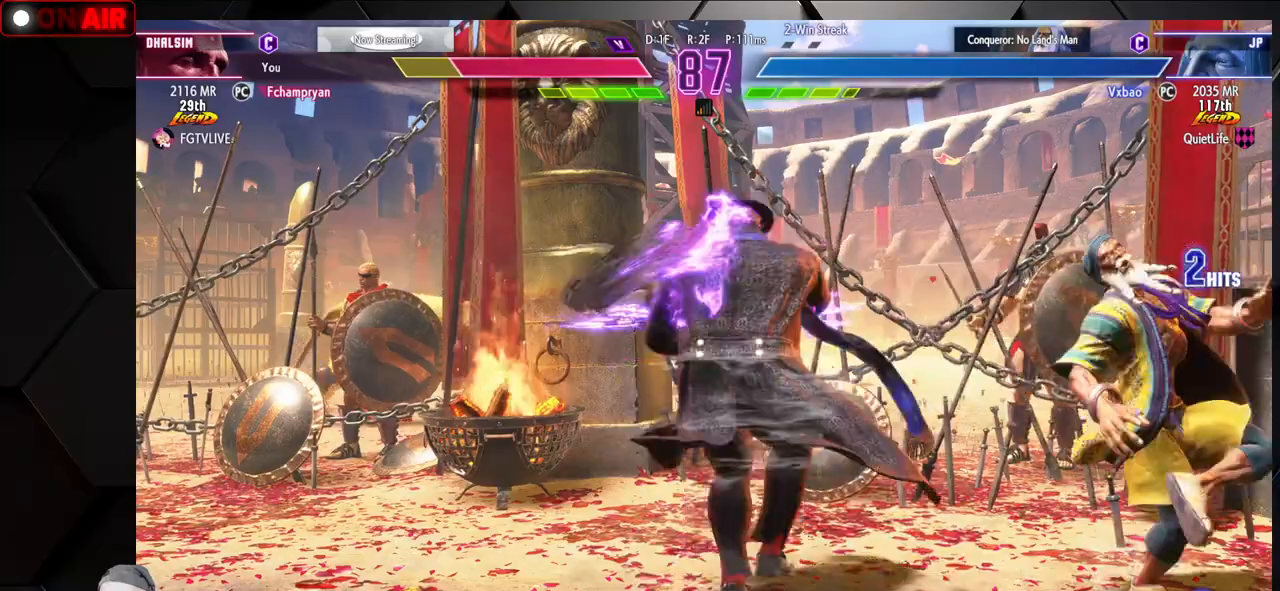
{"buttons": [], "left_stick": "down-right", "events": []}
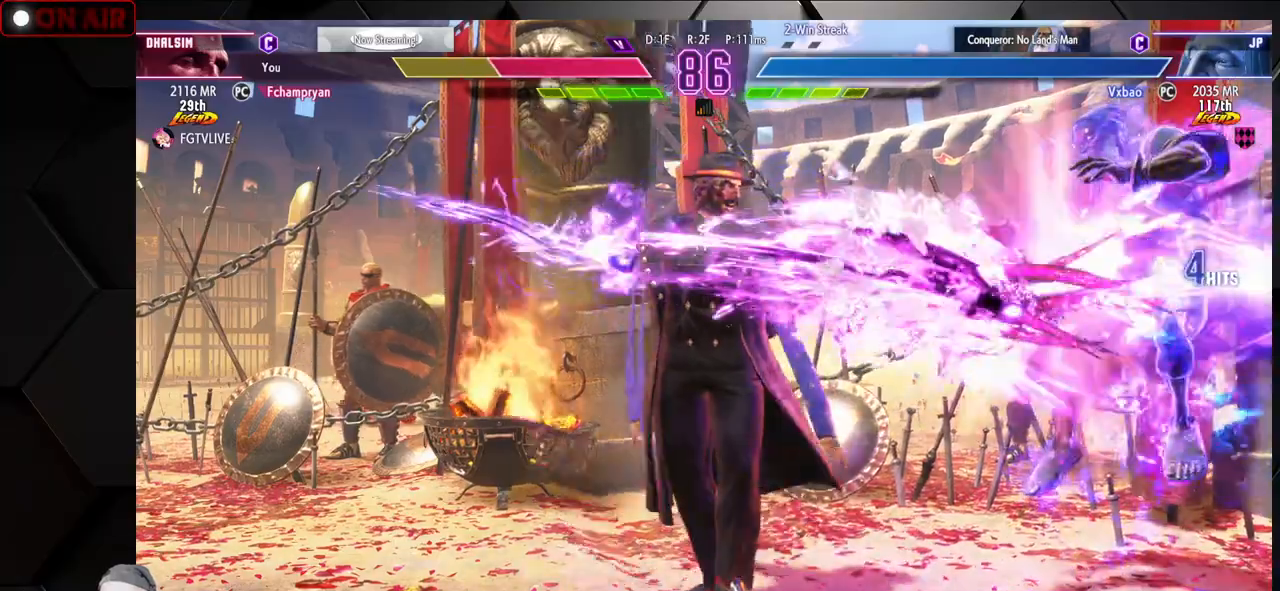
{"buttons": [], "left_stick": "down-right", "events": [[233, "SQUARE", "down"], [250, "R1", "down"], [250, "TRIANGLE", "down"], [300, "R1", "up"], [300, "TRIANGLE", "up"], [317, "SQUARE", "up"], [400, "R1", "down"], [400, "SQUARE", "down"], [400, "TRIANGLE", "down"], [467, "R1", "up"], [467, "SQUARE", "up"], [467, "TRIANGLE", "up"]]}
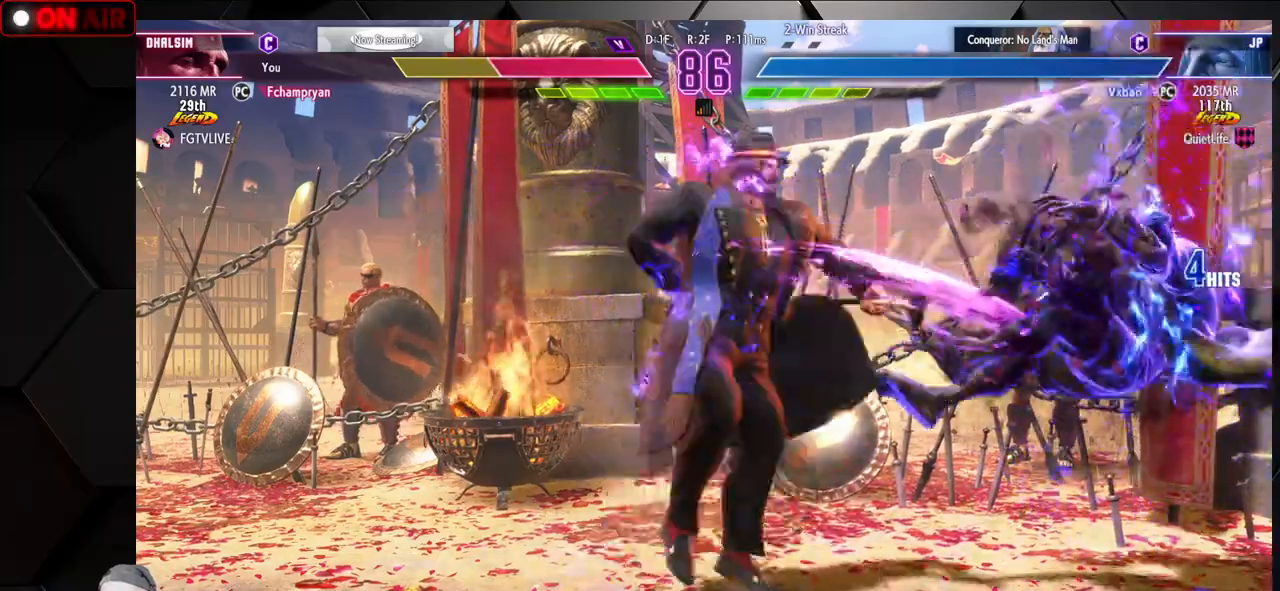
{"buttons": [], "left_stick": "right", "events": [[50, "SQUARE", "down"], [50, "TRIANGLE", "down"], [67, "R1", "down"], [117, "R1", "up"], [117, "SQUARE", "up"], [117, "TRIANGLE", "up"], [250, "left_stick", "right"]]}
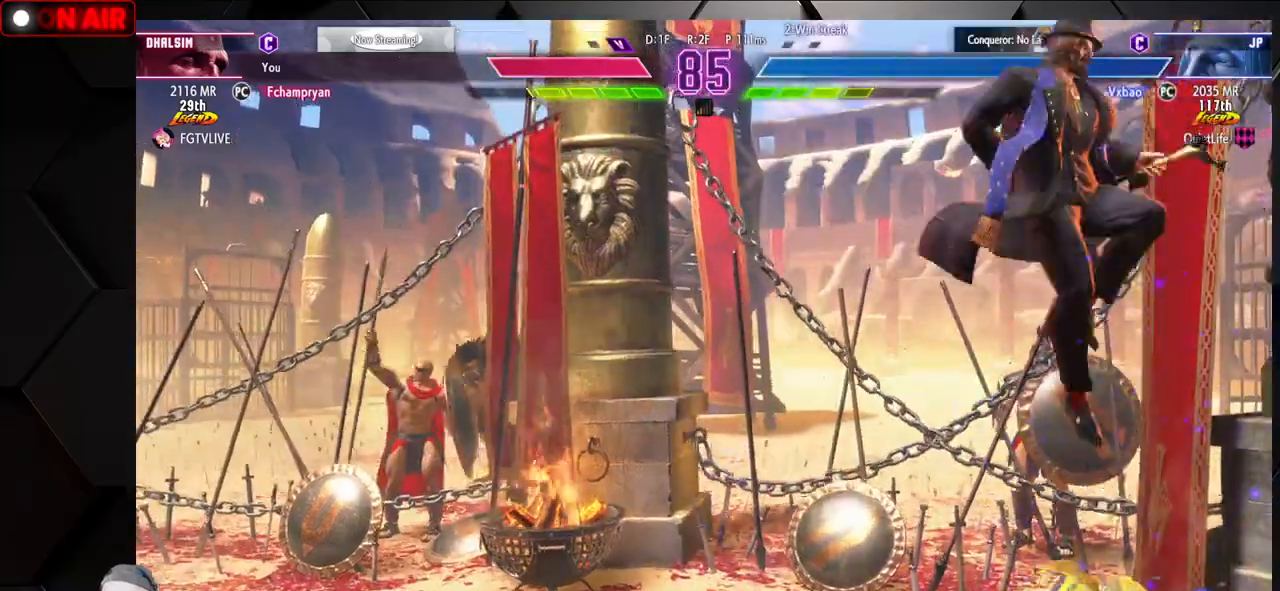
{"buttons": [], "left_stick": "down-right", "events": [[200, "SQUARE", "down"], [217, "CROSS", "down"], [217, "left_stick", "down-right"], [417, "SQUARE", "up"], [433, "CROSS", "up"]]}
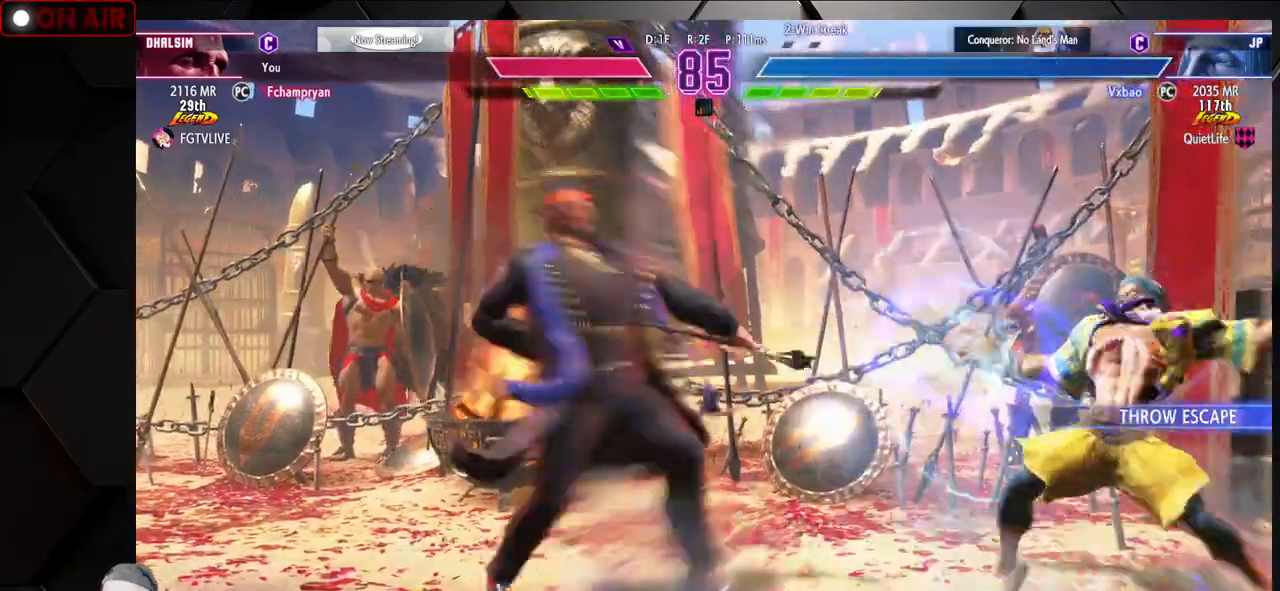
{"buttons": [], "left_stick": "center", "events": [[383, "left_stick", "center"]]}
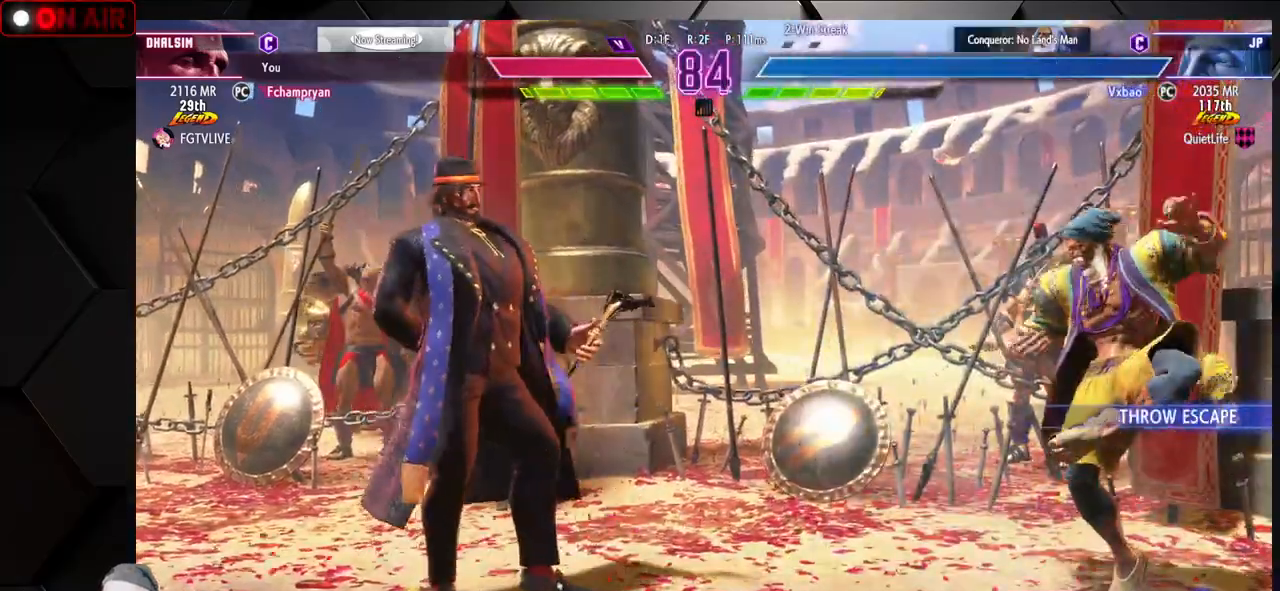
{"buttons": [], "left_stick": "down-right", "events": [[33, "left_stick", "down-right"]]}
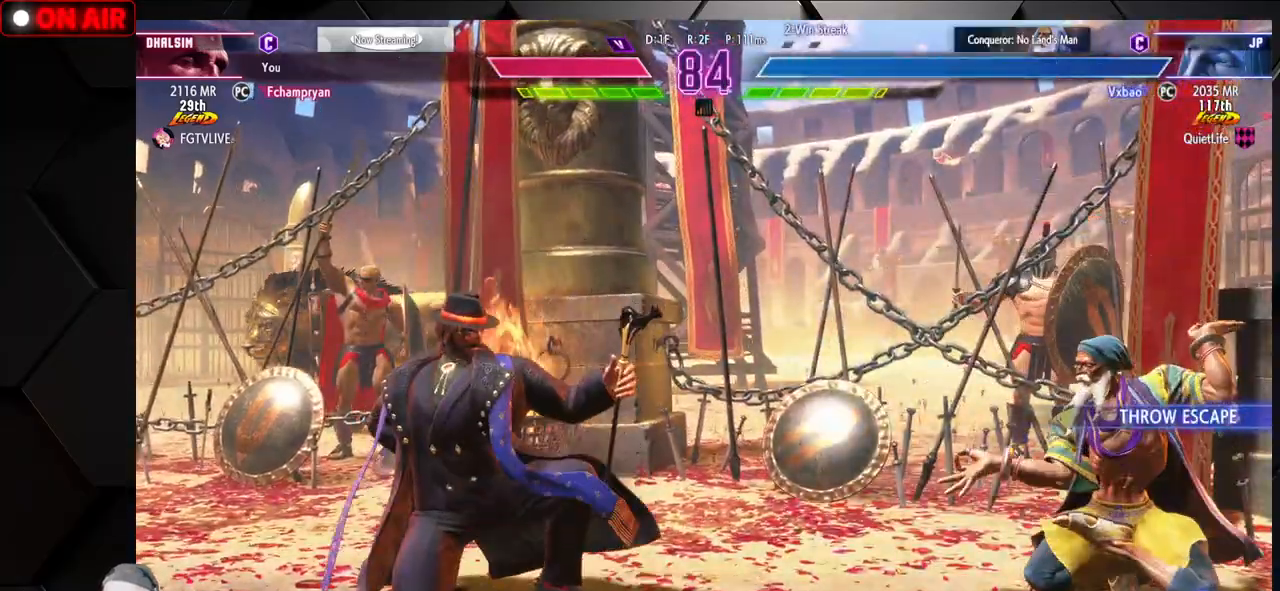
{"buttons": ["TRIANGLE"], "left_stick": "right", "events": [[433, "left_stick", "right"], [483, "TRIANGLE", "down"]]}
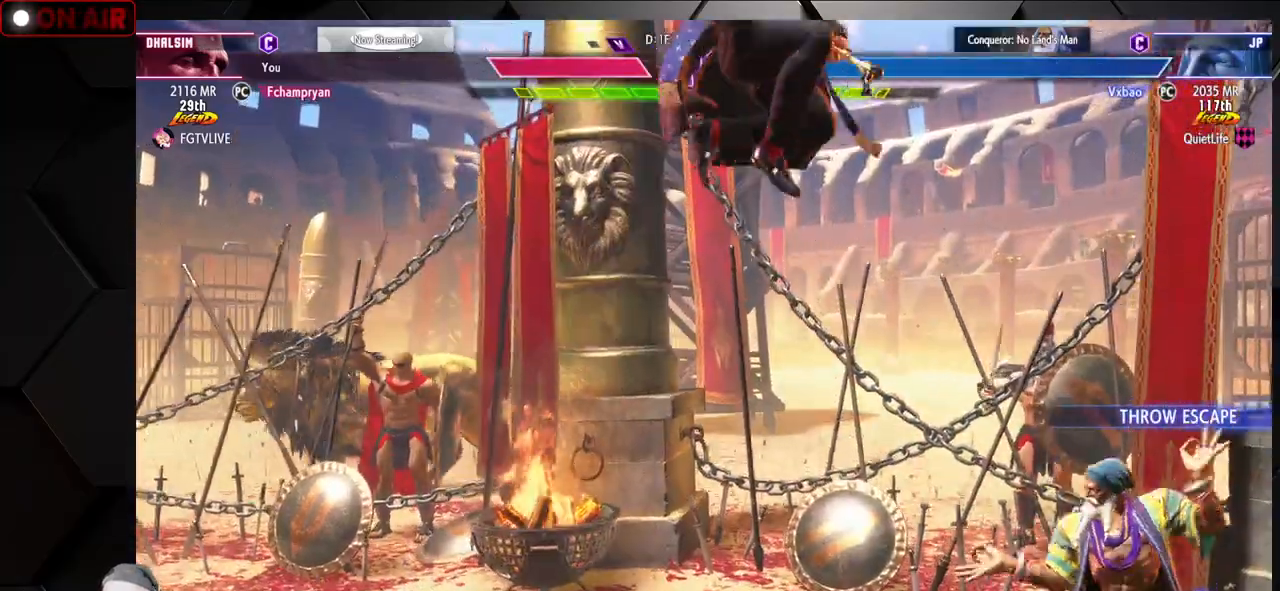
{"buttons": [], "left_stick": "down-right"}
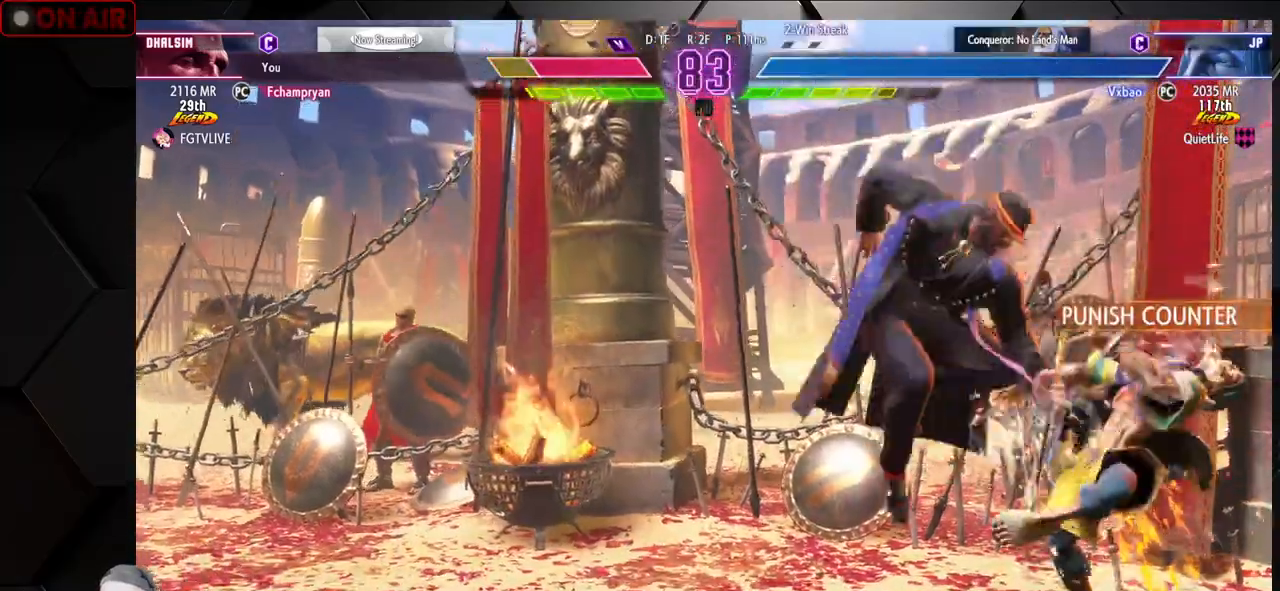
{"buttons": [], "left_stick": "down-right", "events": []}
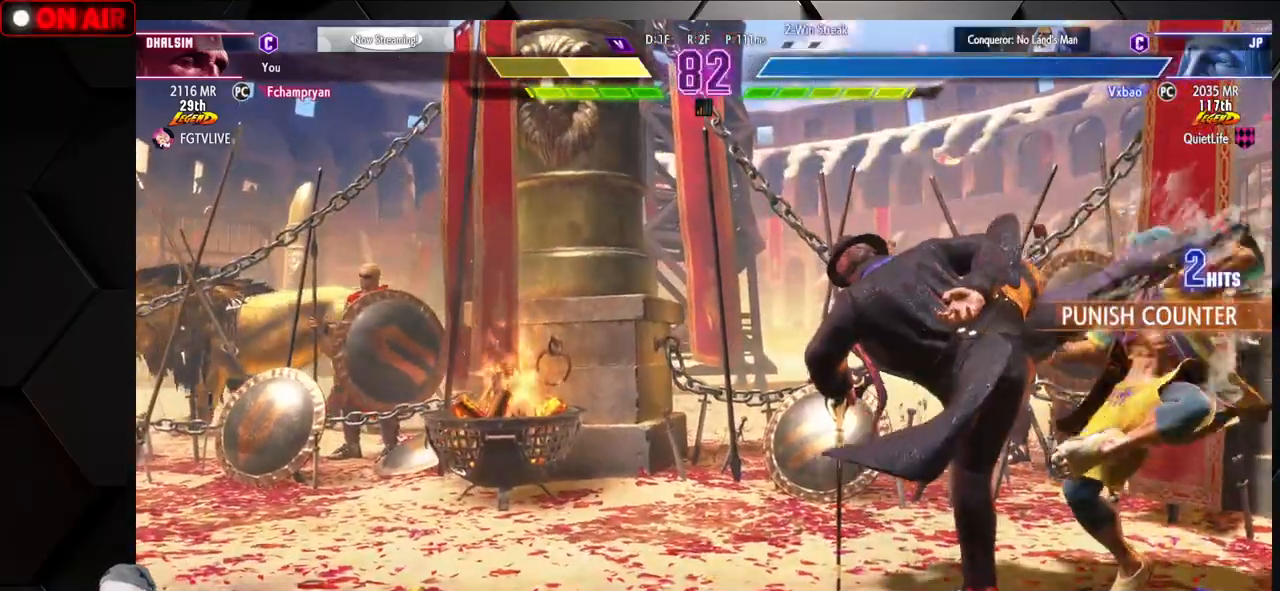
{"buttons": [], "left_stick": "down-right", "events": []}
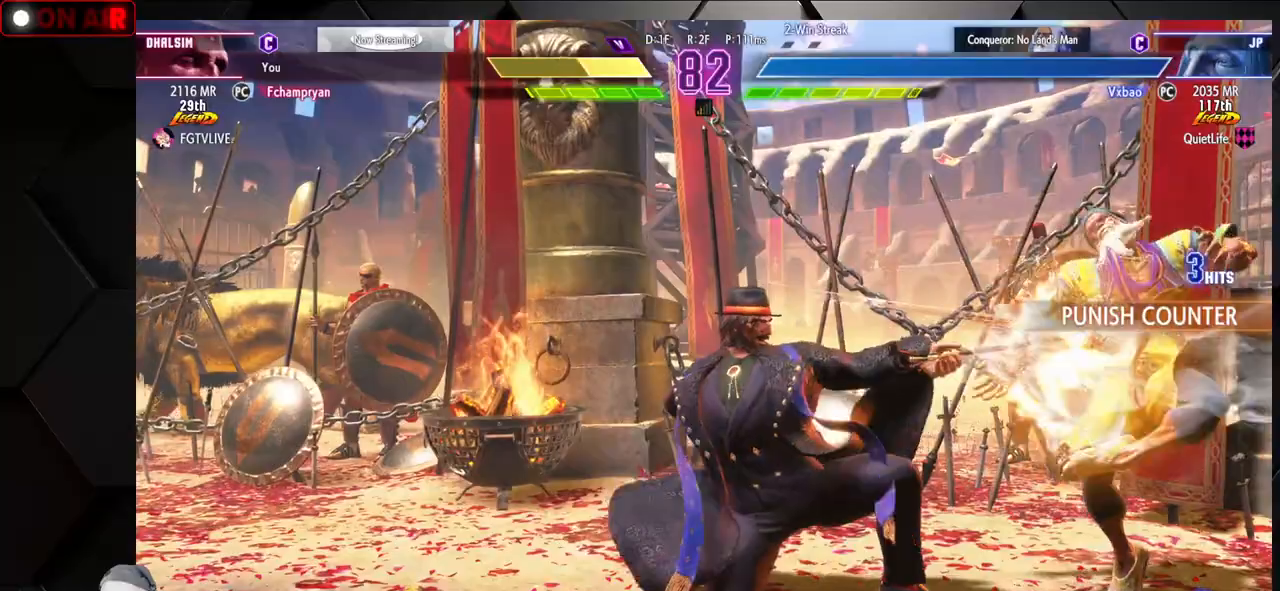
{"buttons": [], "left_stick": "down-right", "events": []}
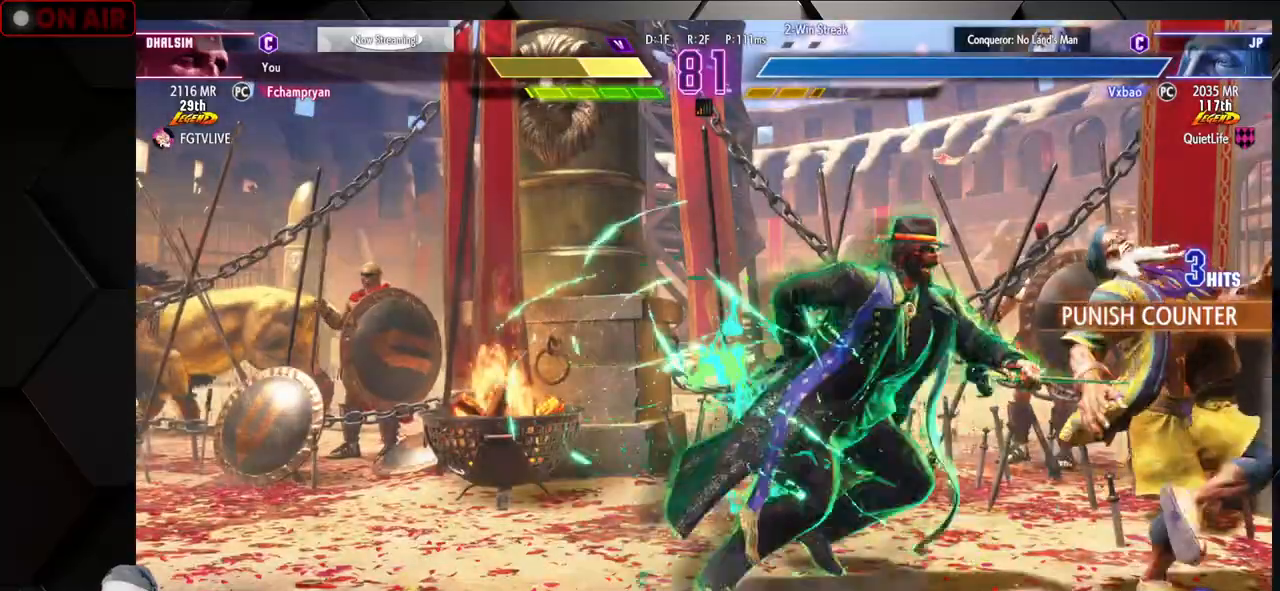
{"buttons": [], "left_stick": "down-right", "events": []}
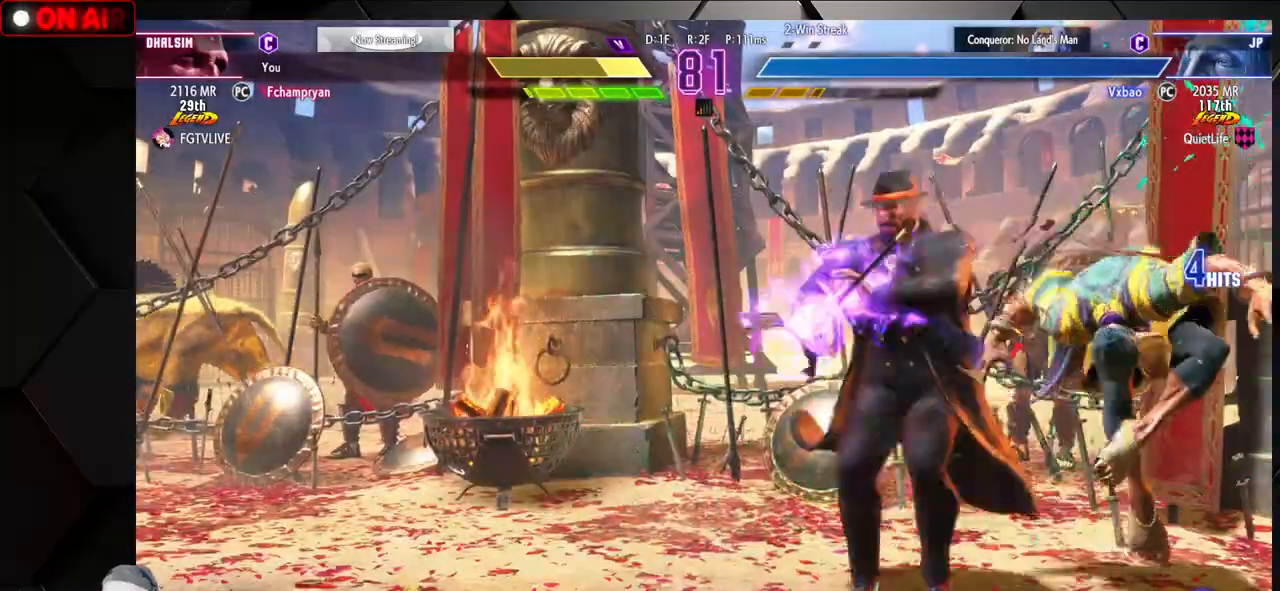
{"buttons": [], "left_stick": "down-right", "events": []}
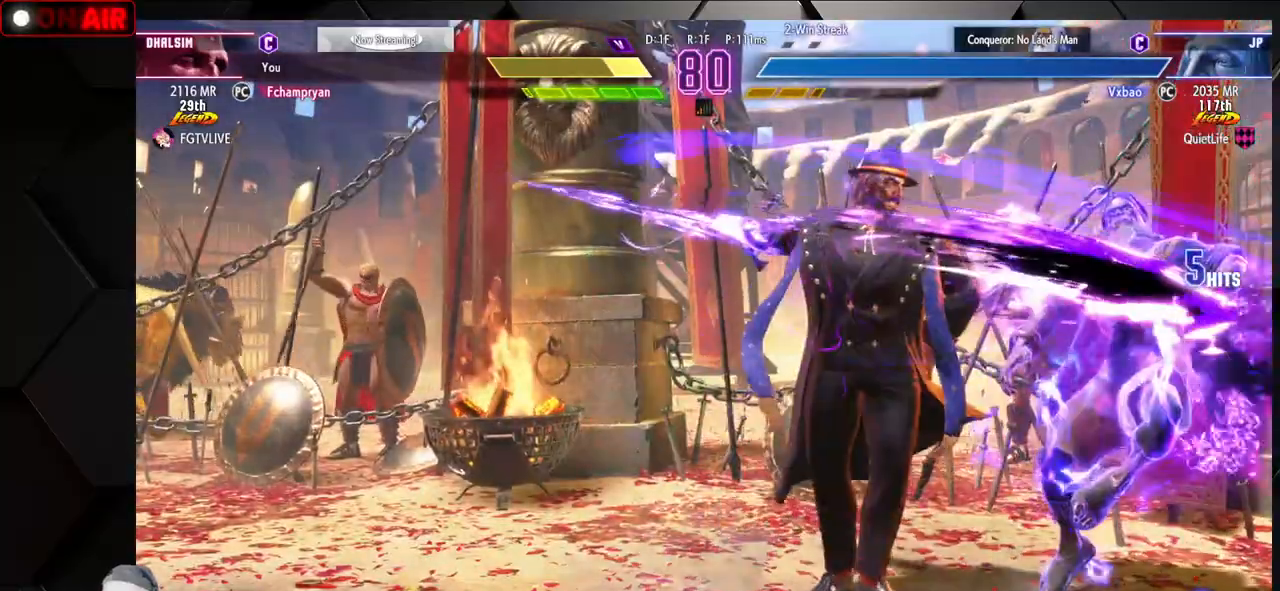
{"buttons": [], "left_stick": "down-right", "events": []}
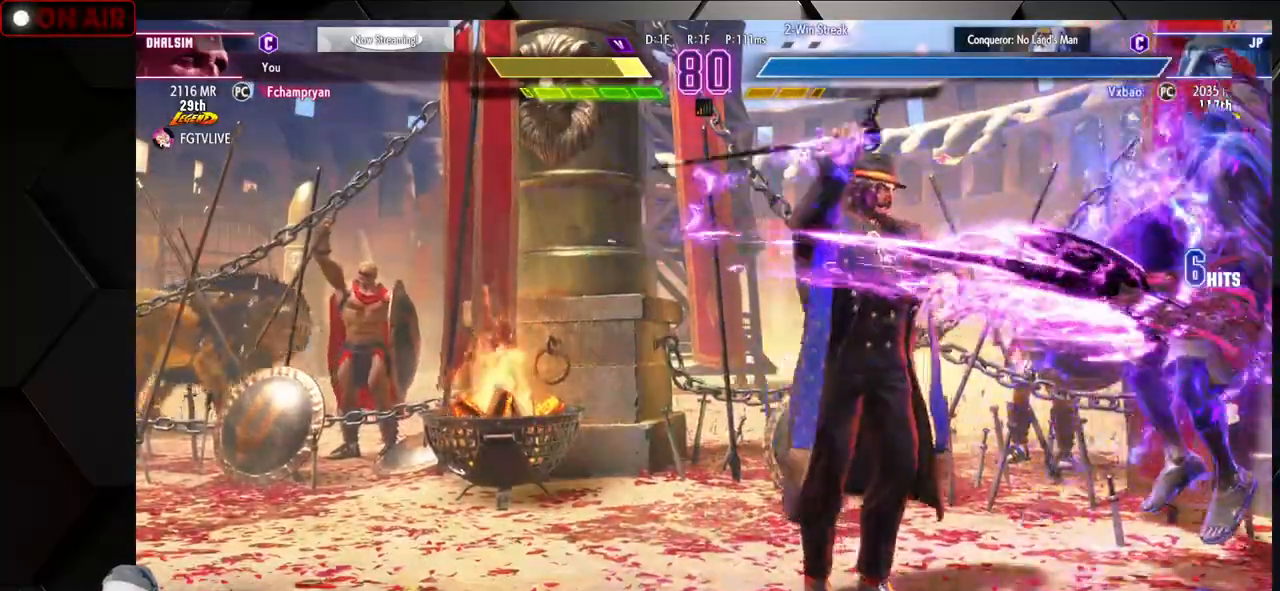
{"buttons": [], "left_stick": "down-right", "events": []}
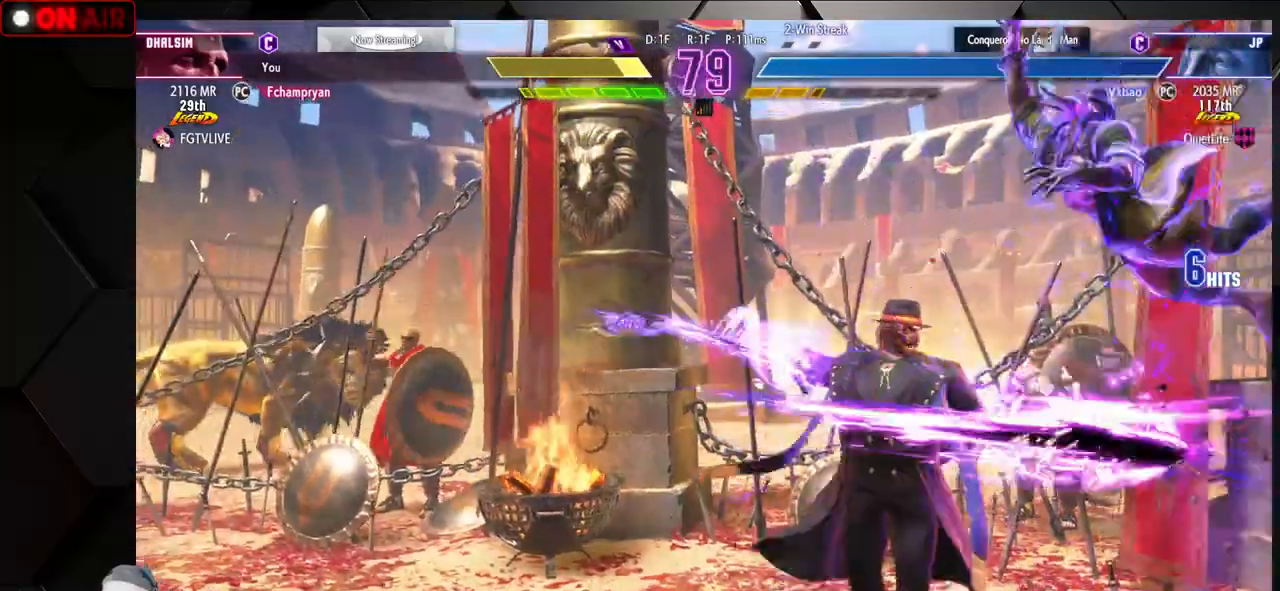
{"buttons": [], "left_stick": "down-right", "events": []}
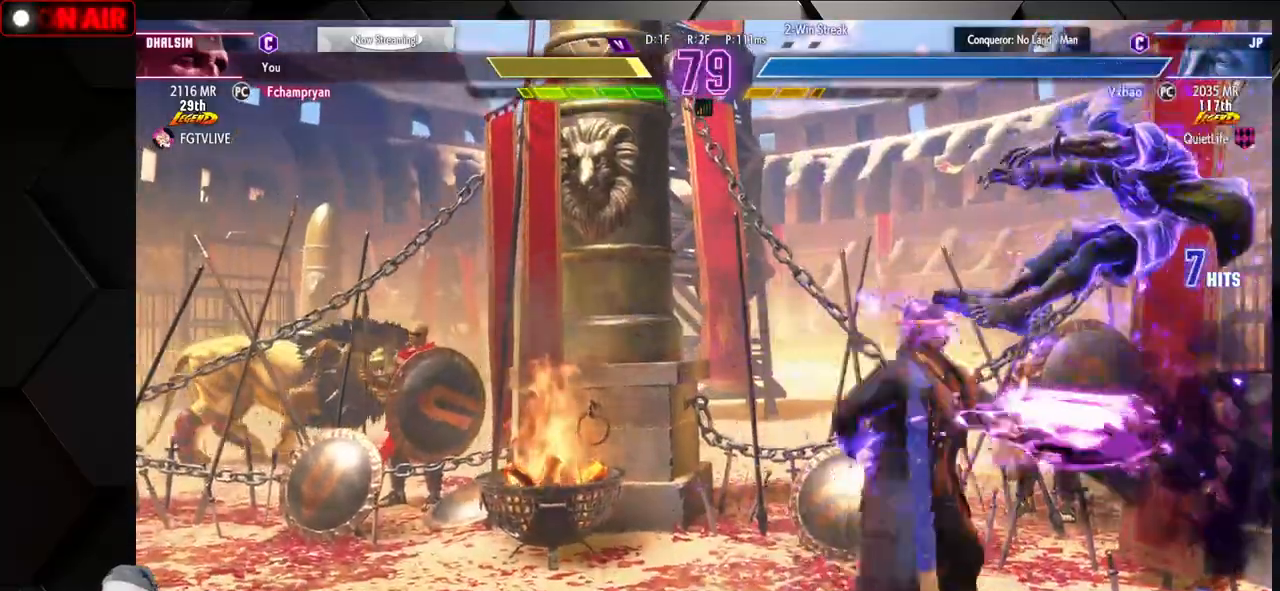
{"buttons": [], "left_stick": "down-right", "events": []}
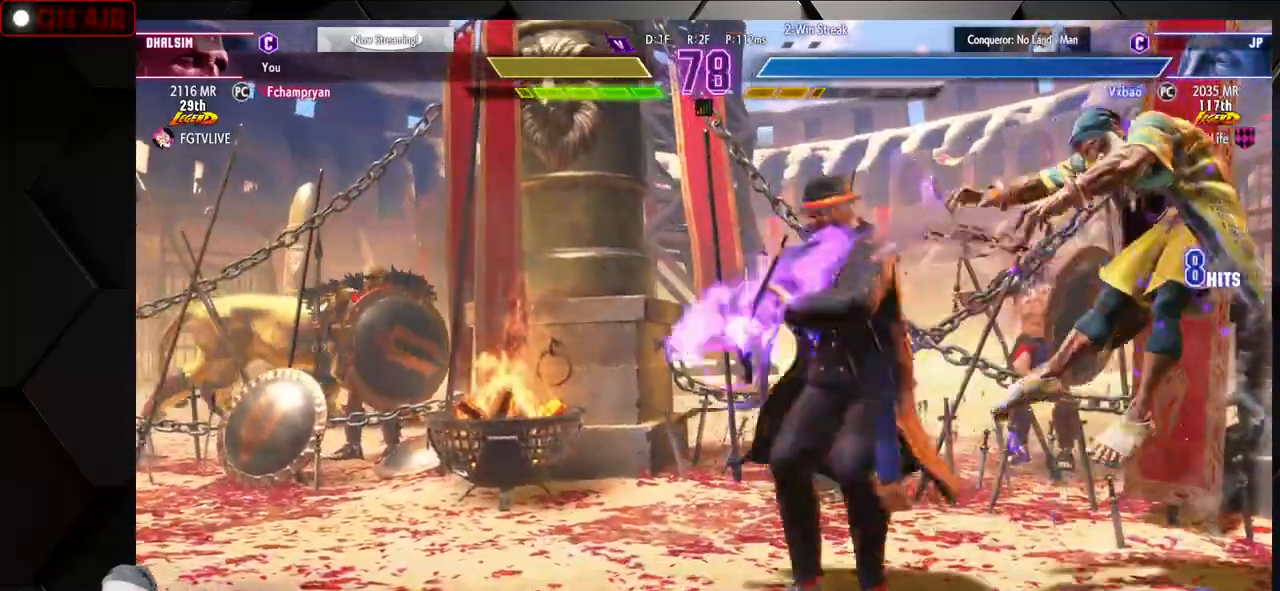
{"buttons": [], "left_stick": "down-right", "events": []}
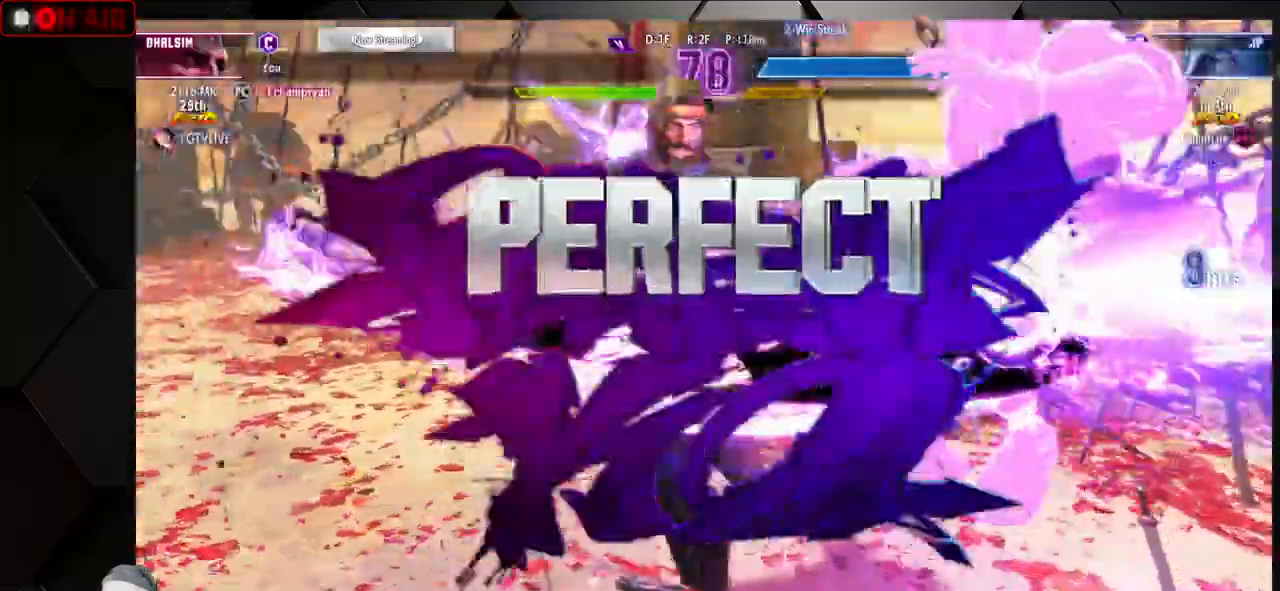
{"buttons": [], "left_stick": "down-right", "events": []}
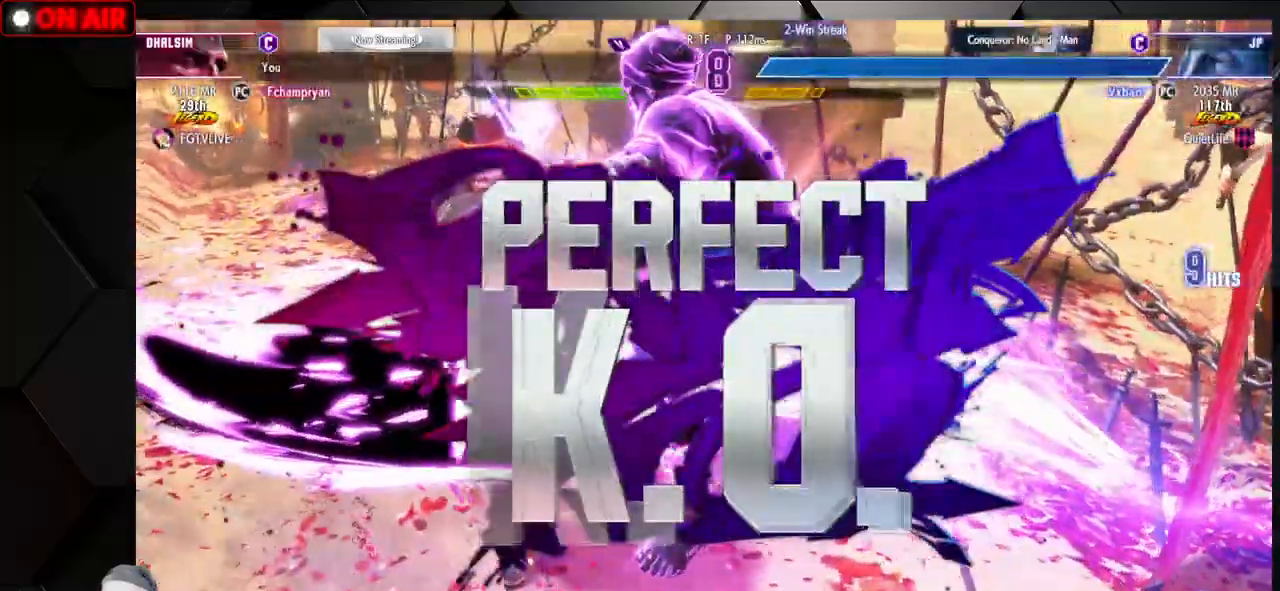
{"buttons": [], "left_stick": "right", "events": [[417, "left_stick", "right"]]}
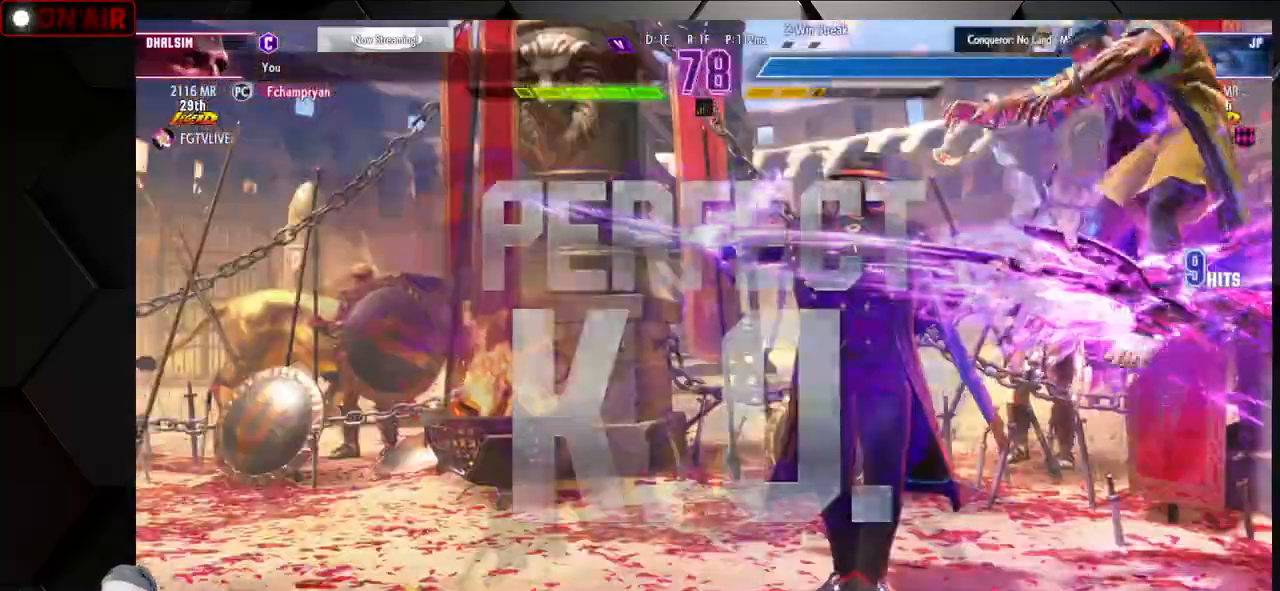
{"buttons": ["CROSS", "CIRCLE"], "left_stick": "center", "events": [[17, "left_stick", "center"], [167, "CIRCLE", "down"], [167, "CROSS", "down"], [183, "CIRCLE", "up"], [183, "SQUARE", "down"], [200, "SQUARE", "up"], [317, "SQUARE", "down"], [350, "SQUARE", "up"], [433, "CIRCLE", "down"]]}
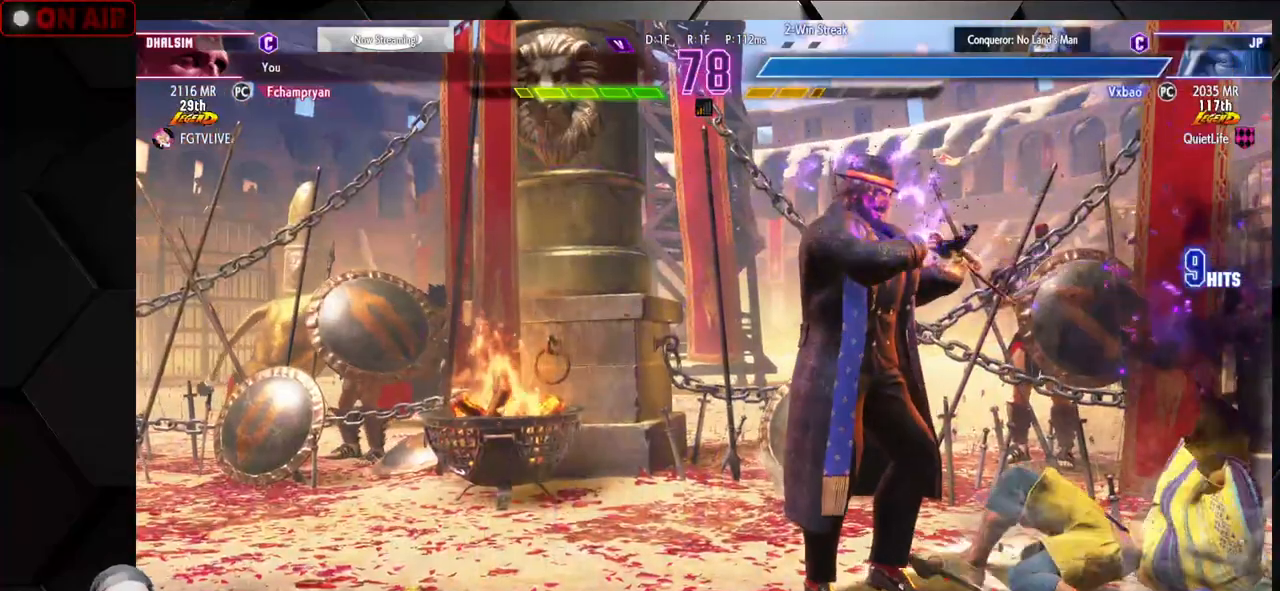
{"buttons": ["CROSS", "SQUARE"], "left_stick": "center", "events": [[33, "CIRCLE", "up"], [100, "SQUARE", "down"], [117, "TRIANGLE", "down"], [150, "CIRCLE", "down"], [150, "CROSS", "up"], [167, "CROSS", "down"], [167, "TRIANGLE", "up"], [183, "SQUARE", "up"], [217, "CIRCLE", "up"], [267, "SQUARE", "down"], [283, "TRIANGLE", "down"], [350, "CIRCLE", "down"], [350, "SQUARE", "up"], [367, "TRIANGLE", "up"], [383, "CIRCLE", "up"], [450, "SQUARE", "down"], [450, "TRIANGLE", "down"], [500, "TRIANGLE", "up"]]}